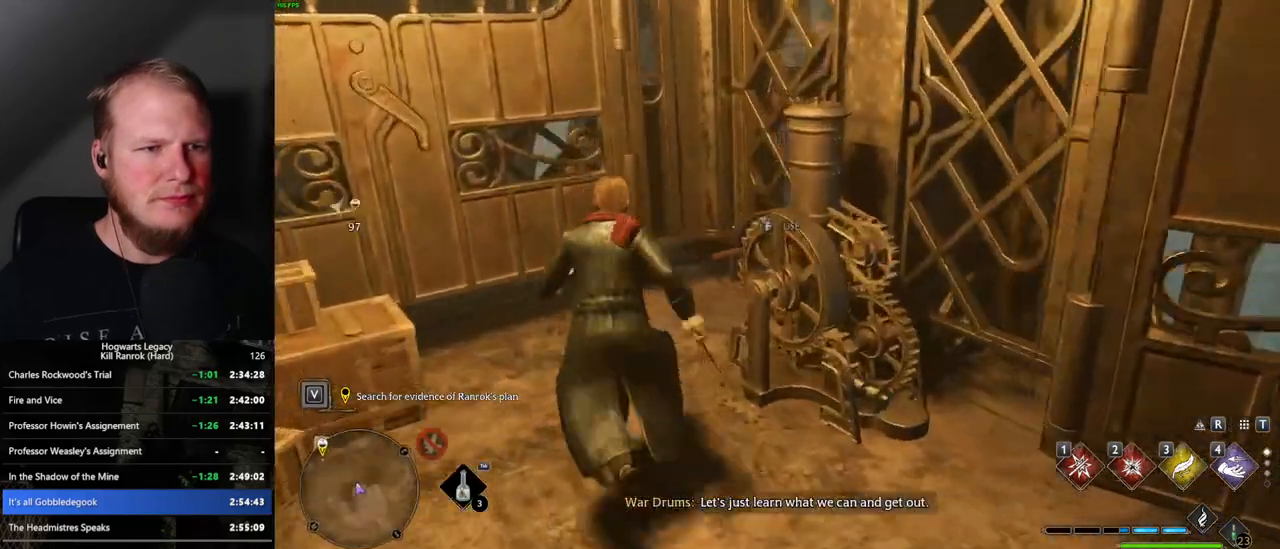
Gameplay with keyboard and mouse; each line is a JSON object with the keys and mouse buttons held at the frame after it. "events" lists presses ("down") and releases ("up") of ".", "/", "0", "1", "2", "3", "4", "5", "6", "7", "8", "9", "a", "alt_l", "alt_r", "b", "backslash", "backspace", "c", "caps_lock", "comma", "ctrl_l", "ctrl_r", "d", "e", "equals", "escape", "f", "f1", "f10", "f11", "f12", "f2", "f3", "f4", "f5", "f6", "f7", "f8", "f9", "g", "h", "i", "j", "k", "l", "lbracket", "m", "minus", "n", "o", "p", "q", "quote", "r", "rbracket", "return", "s", "semicolon", "shift_l", "shift_r", "space", "super", "super_r", "t", "tab", "tilde", "u", "v", "w", "x", "y", "z", "mouse_left", "mouse_wheel", "mouse_right", "mouse_mb4" and "mouse_mb5" between this image and that frame as [ms after this image, input, new state], when the widget could be followed in between. "mouse_left", "mouse_wheel", "mouse_right", "mouse_mb4", "mouse_mb5" = the "left", "wheel", "right", "mb4", "mb5" buttons of the "mouse" list. No other keys are recorded. "wheel" means that the mouse wheel is clicked or scrolled. Mouse movement is not recorded.
{"keys": [], "mouse": [], "events": [[50, "f", "down"], [117, "f", "up"], [184, "f", "down"], [267, "f", "up"]]}
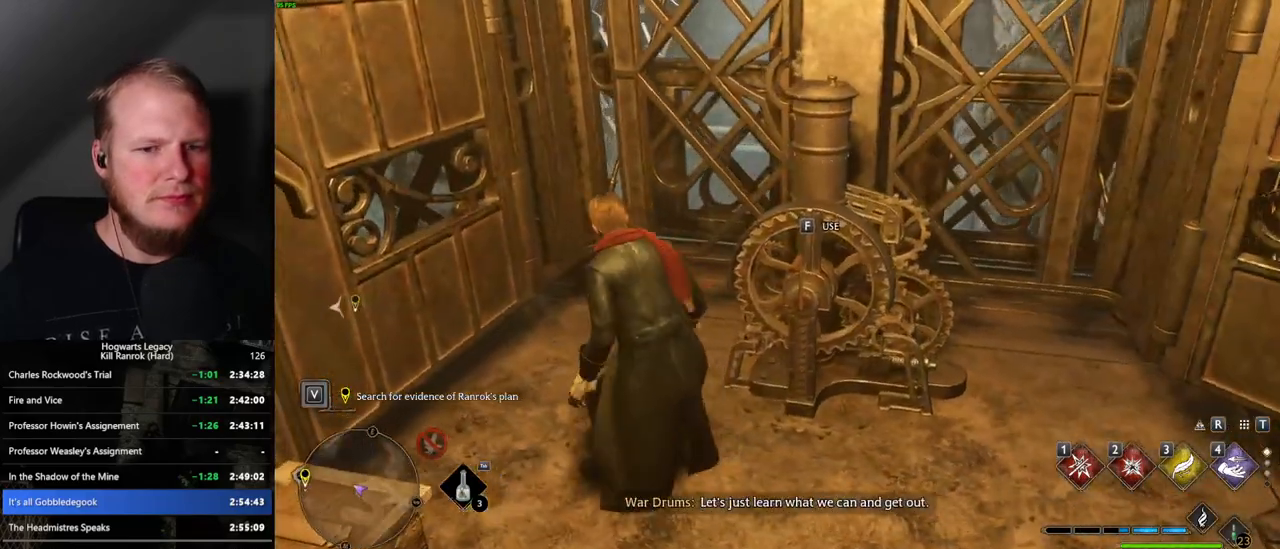
{"keys": ["d", "w"], "mouse": [], "events": [[150, "d", "down"], [300, "w", "down"]]}
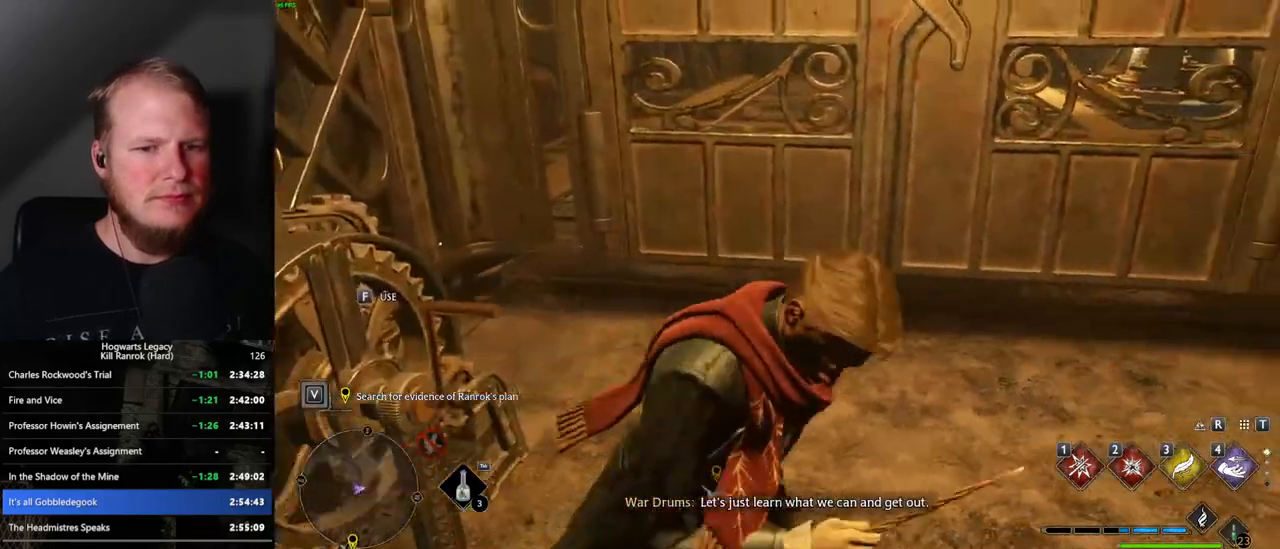
{"keys": [], "mouse": [], "events": [[17, "d", "up"], [150, "w", "up"]]}
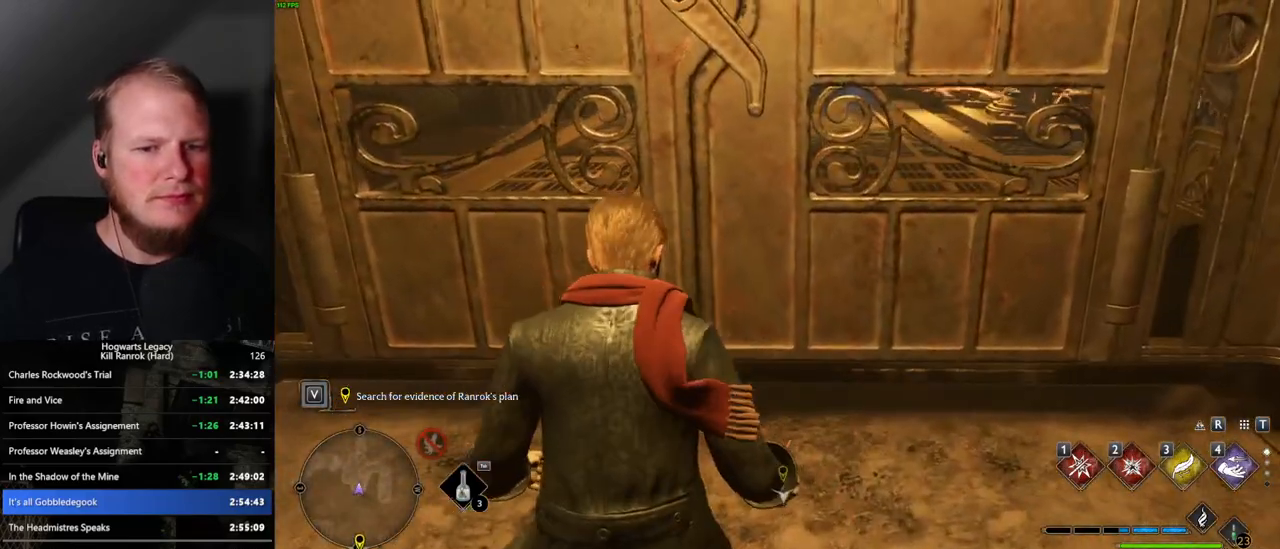
{"keys": [], "mouse": [], "events": [[367, "mouse_wheel", "down"], [484, "mouse_wheel", "up"]]}
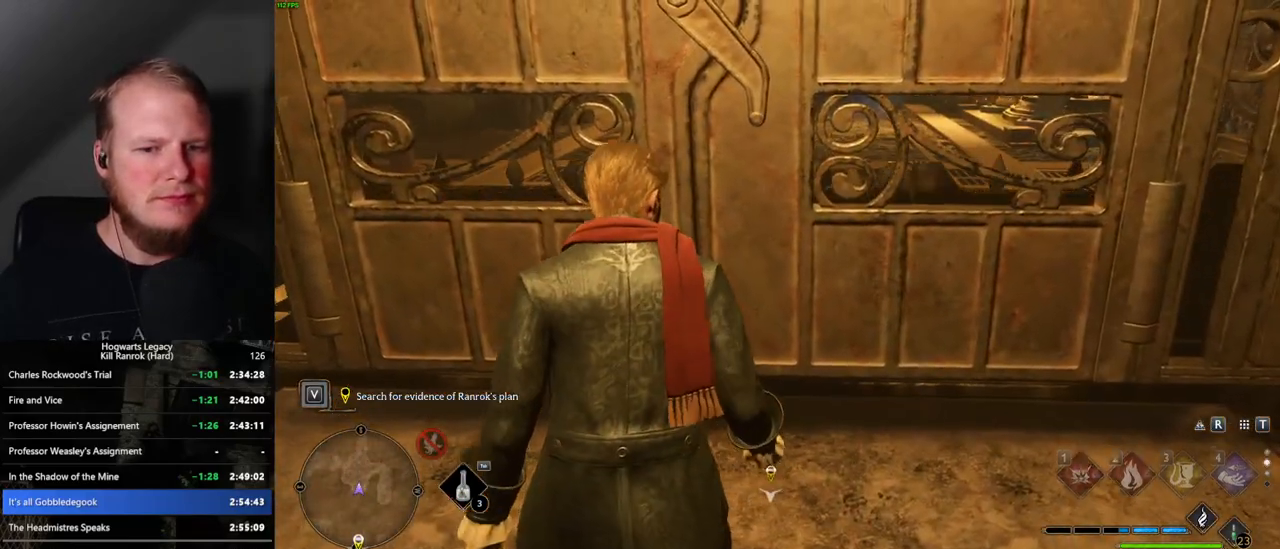
{"keys": [], "mouse": [], "events": []}
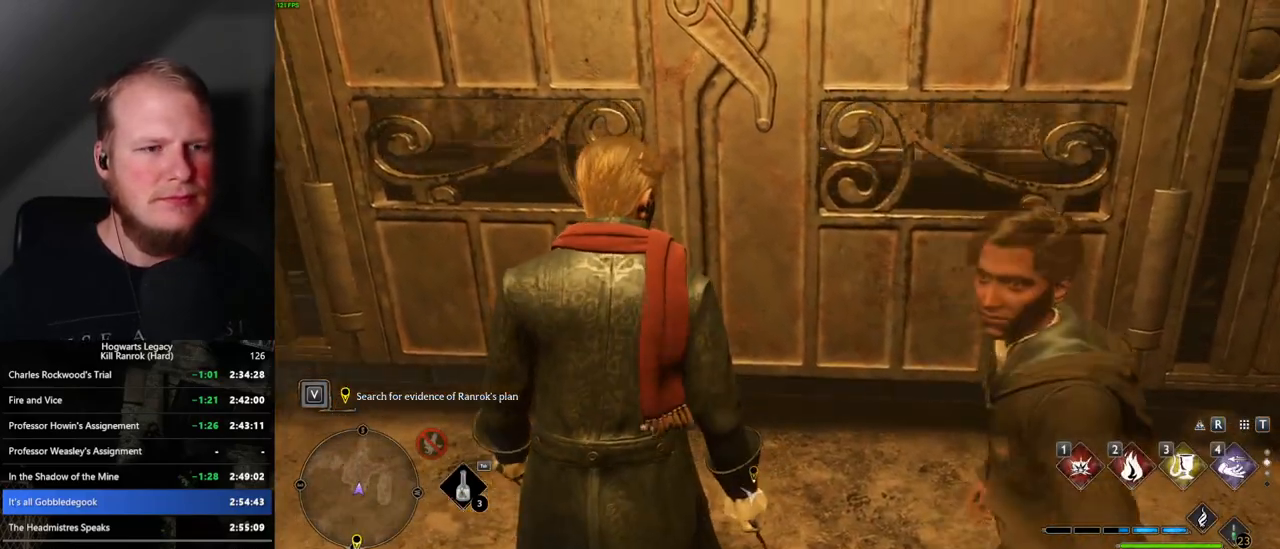
{"keys": [], "mouse": [], "events": []}
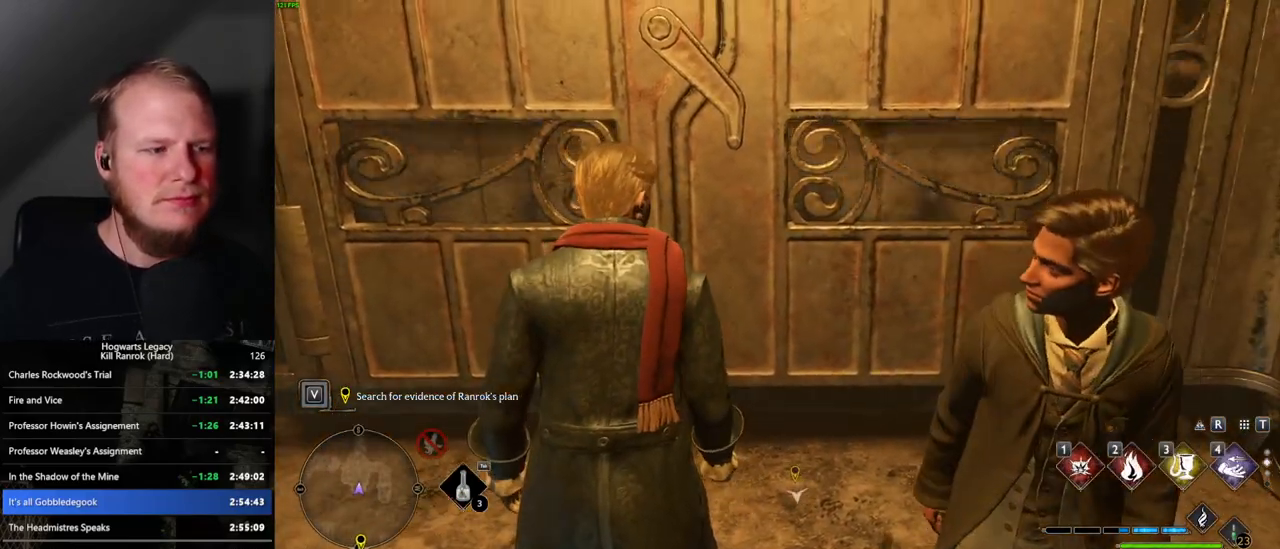
{"keys": [], "mouse": [], "events": [[34, "w", "down"], [484, "w", "up"]]}
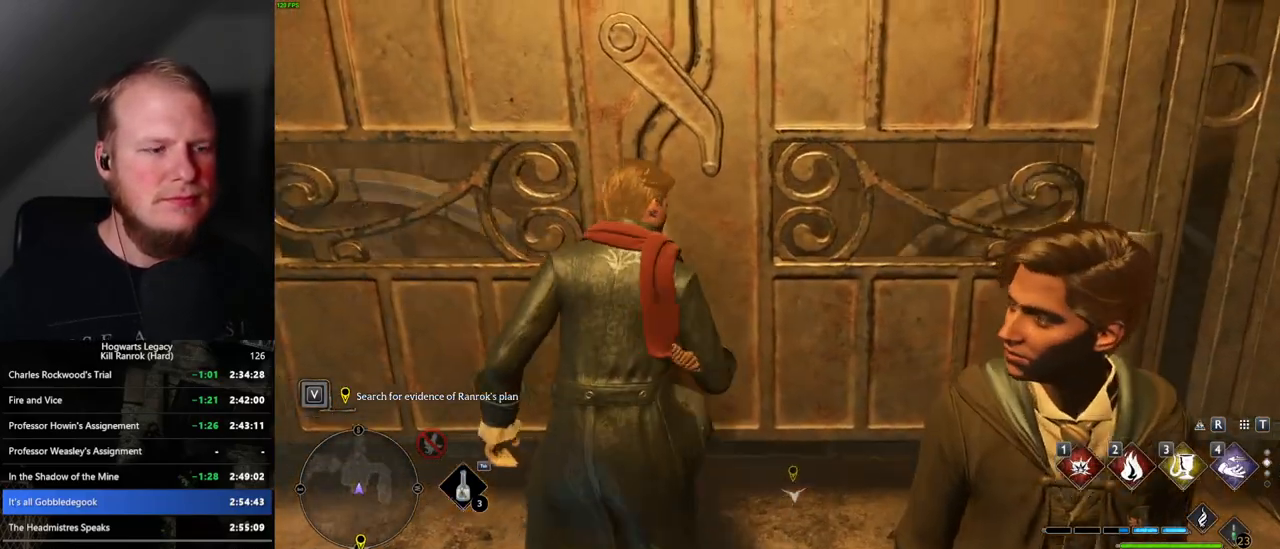
{"keys": [], "mouse": [], "events": []}
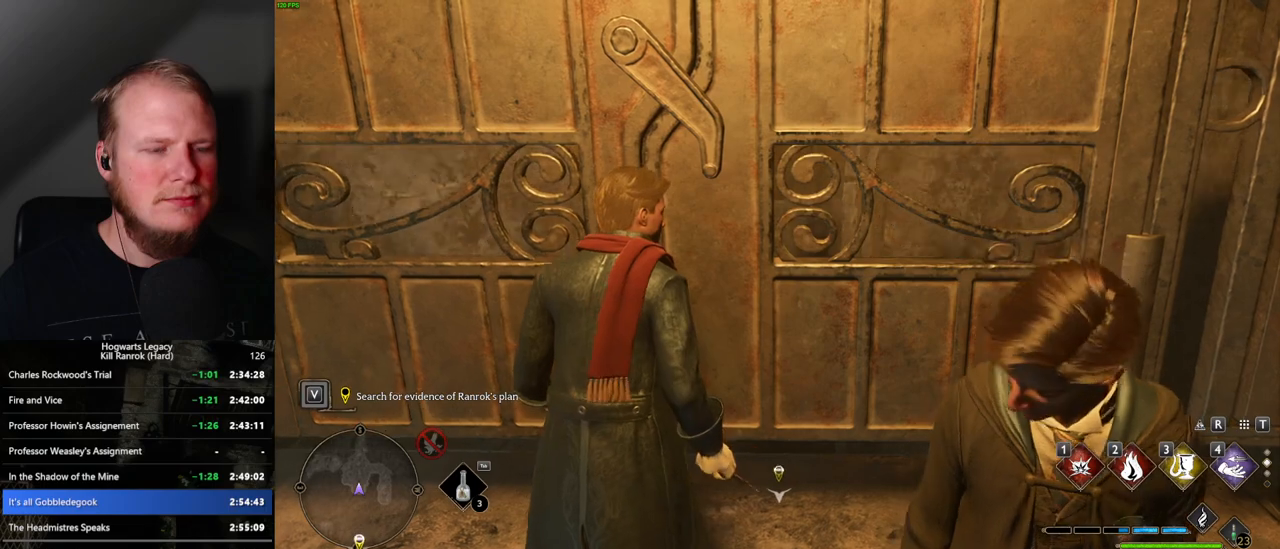
{"keys": [], "mouse": [], "events": []}
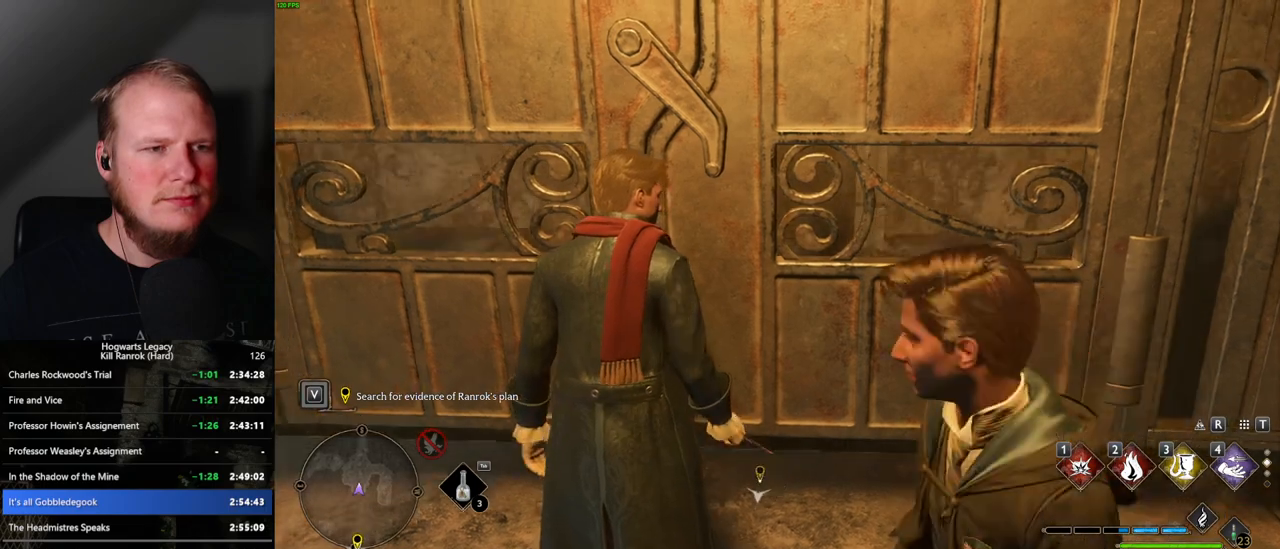
{"keys": [], "mouse": [], "events": []}
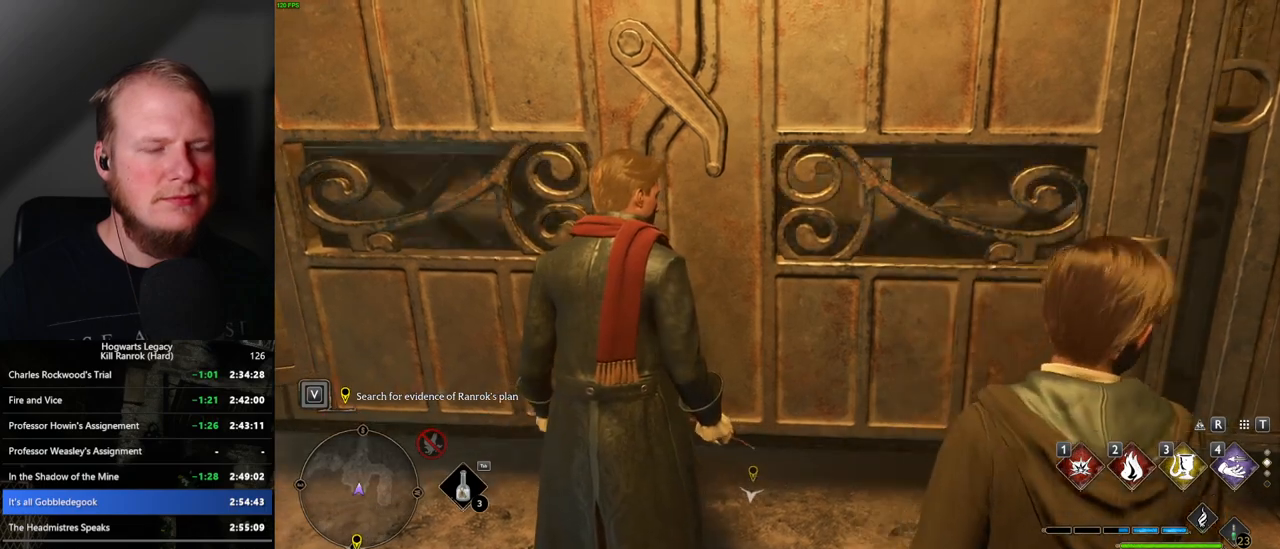
{"keys": [], "mouse": [], "events": []}
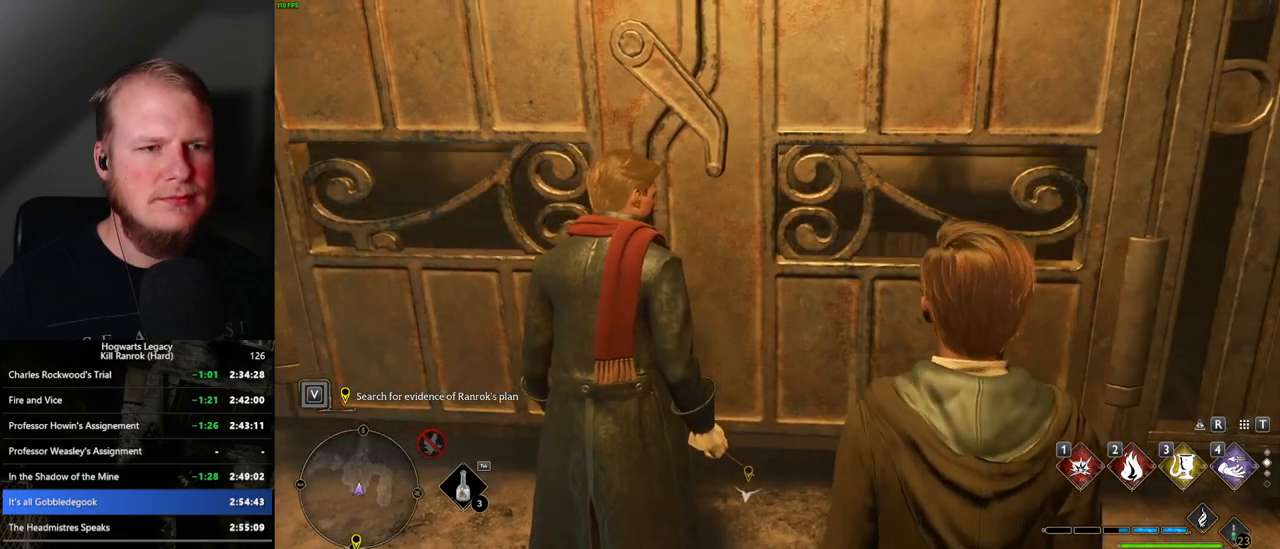
{"keys": [], "mouse": [], "events": []}
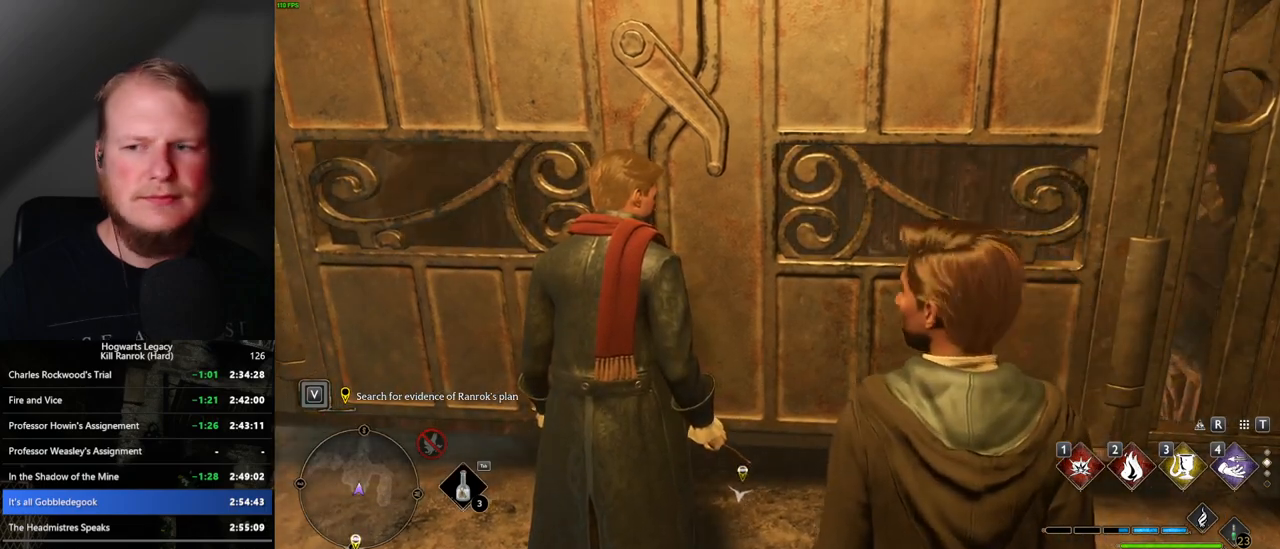
{"keys": [], "mouse": [], "events": []}
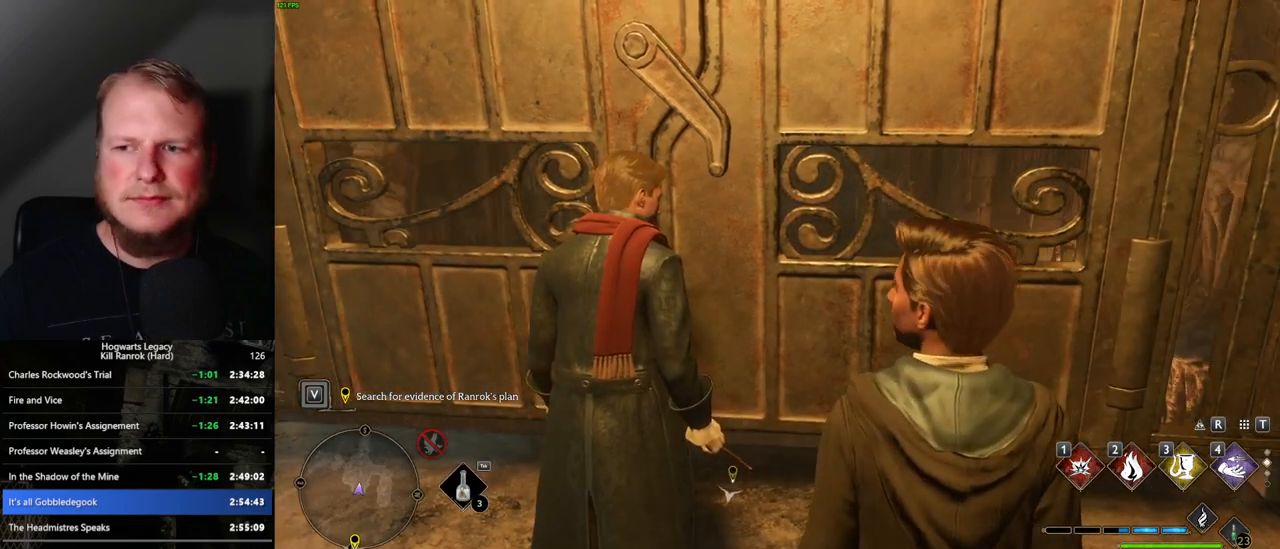
{"keys": [], "mouse": [], "events": []}
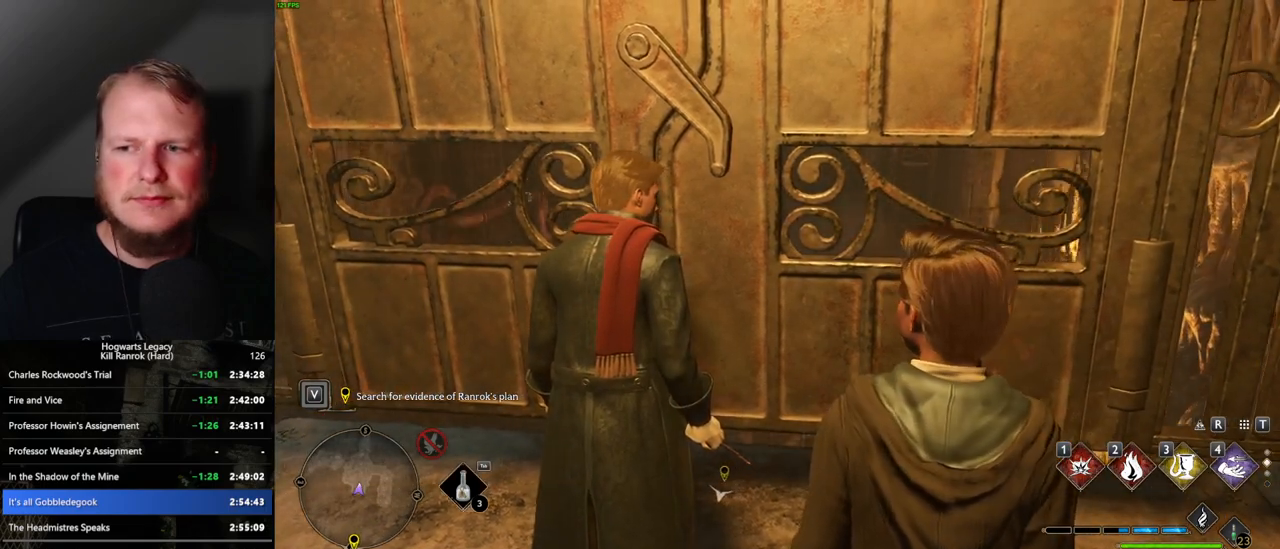
{"keys": [], "mouse": [], "events": []}
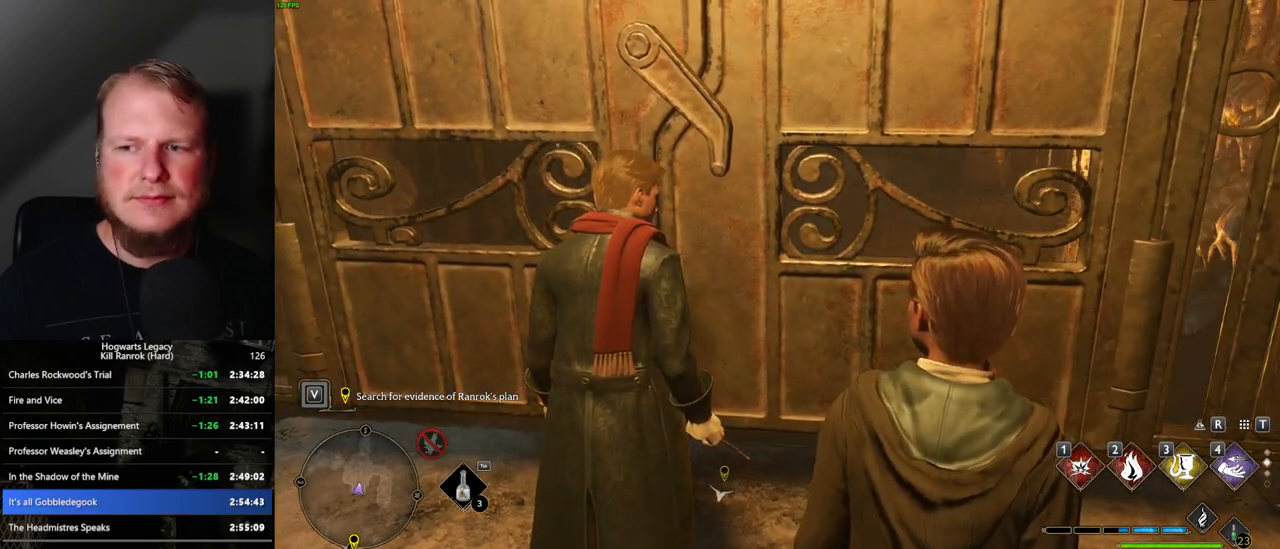
{"keys": [], "mouse": [], "events": []}
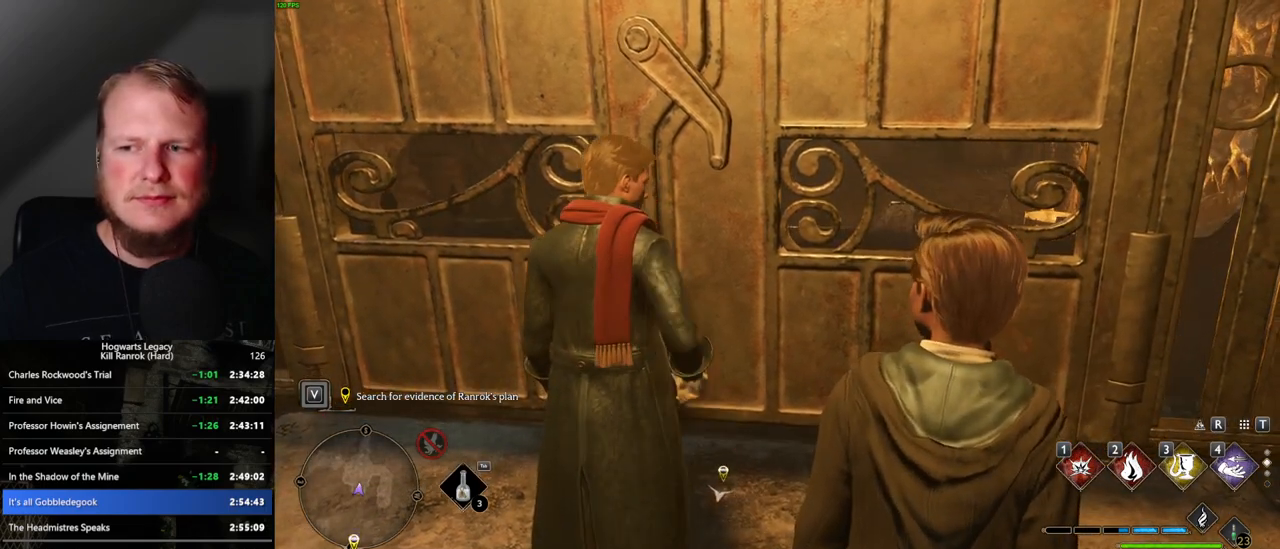
{"keys": ["w"], "mouse": [], "events": [[500, "w", "down"]]}
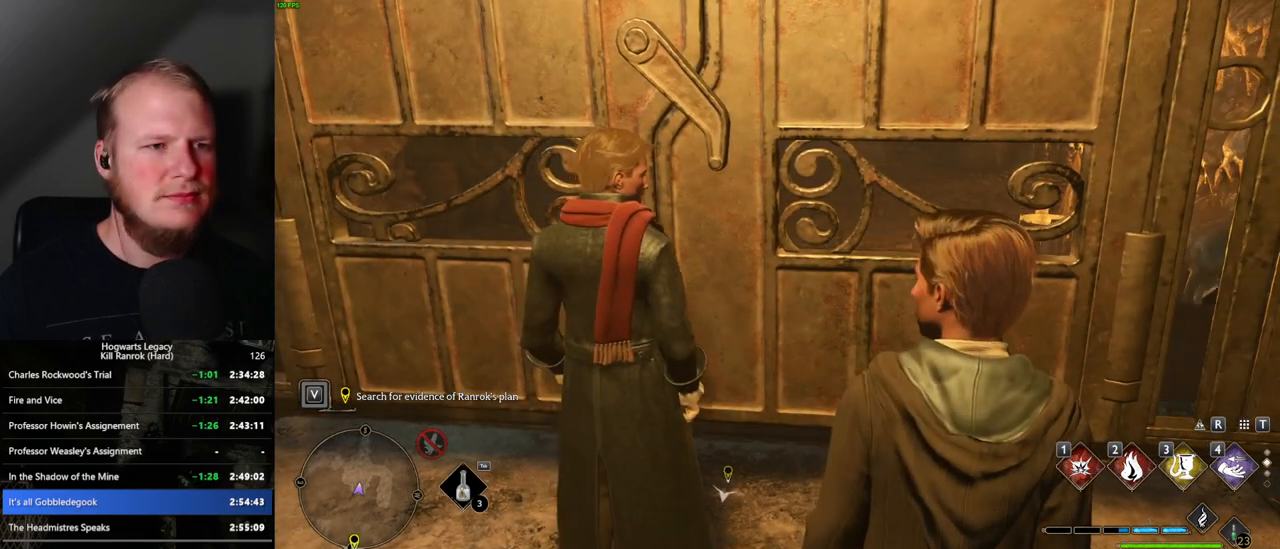
{"keys": ["w"], "mouse": [], "events": []}
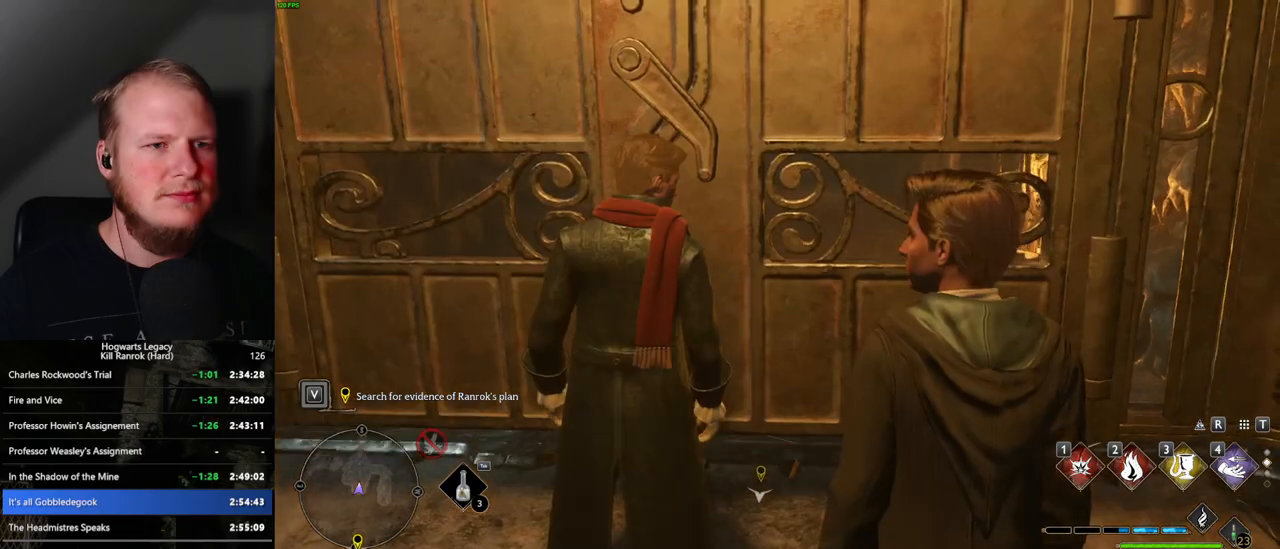
{"keys": ["space", "w"], "mouse": [], "events": [[400, "space", "down"]]}
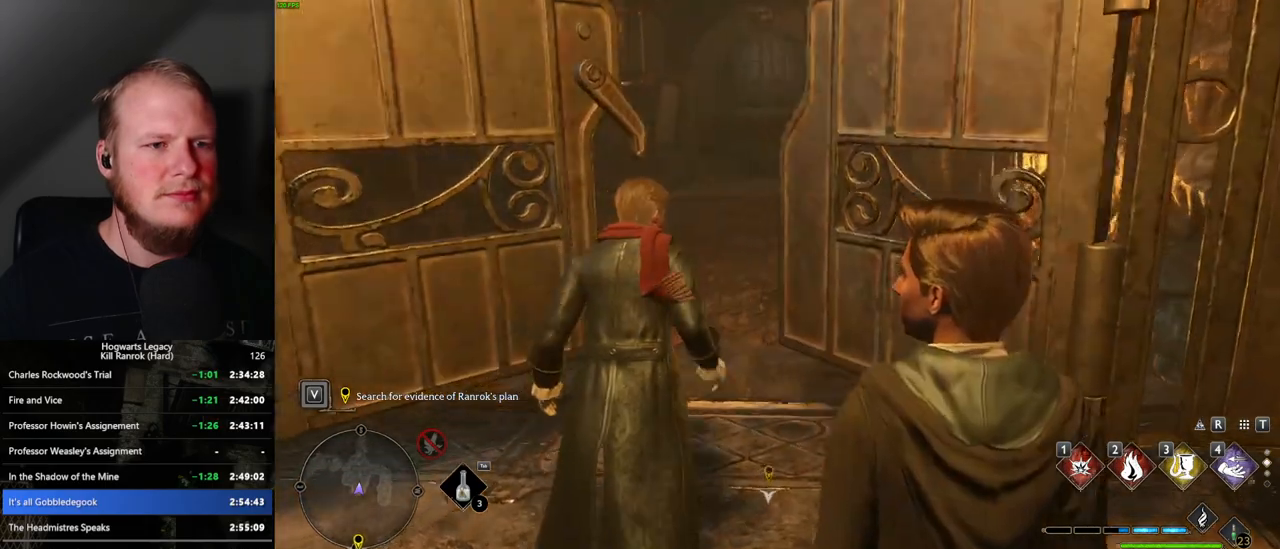
{"keys": ["w"], "mouse": [], "events": [[450, "space", "up"]]}